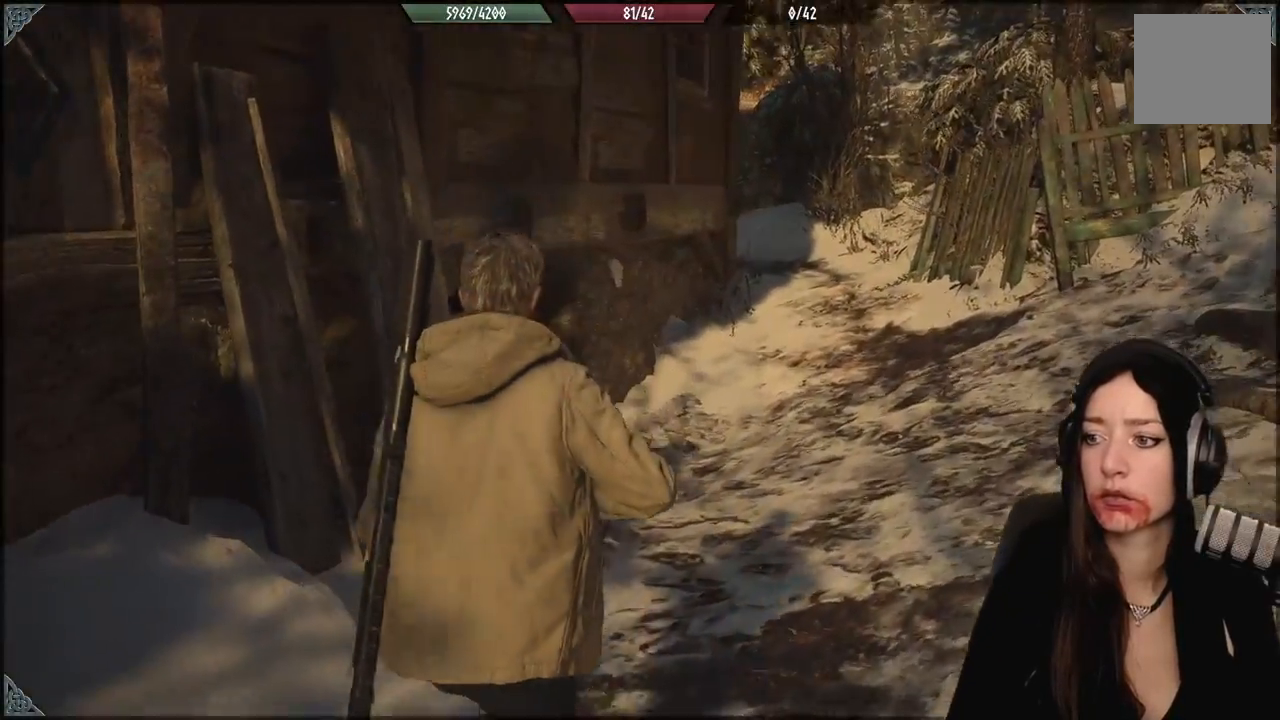
Gameplay with a controller (Xbox layout); each line is a JSON object with the inputs held at the frame after it. "events" lists button and stick changes between this image and that frame as [ms after this image, input, new state], when the widget could be followed in between.
{"buttons": [], "left_stick": "up-right", "right_stick": "center", "events": [[17, "left_stick", "up"], [150, "L3", "up"], [150, "left_stick", "up-right"]]}
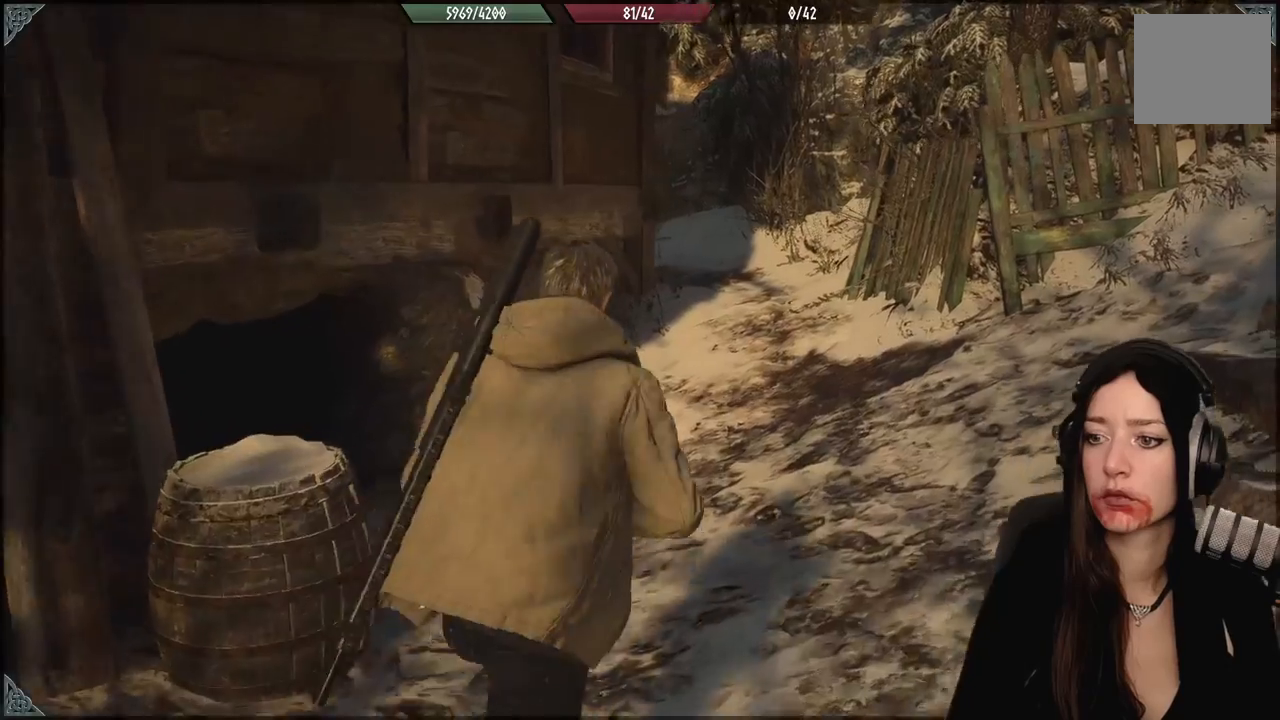
{"buttons": [], "left_stick": "up", "right_stick": "left", "events": [[217, "left_stick", "up"], [233, "right_stick", "left"]]}
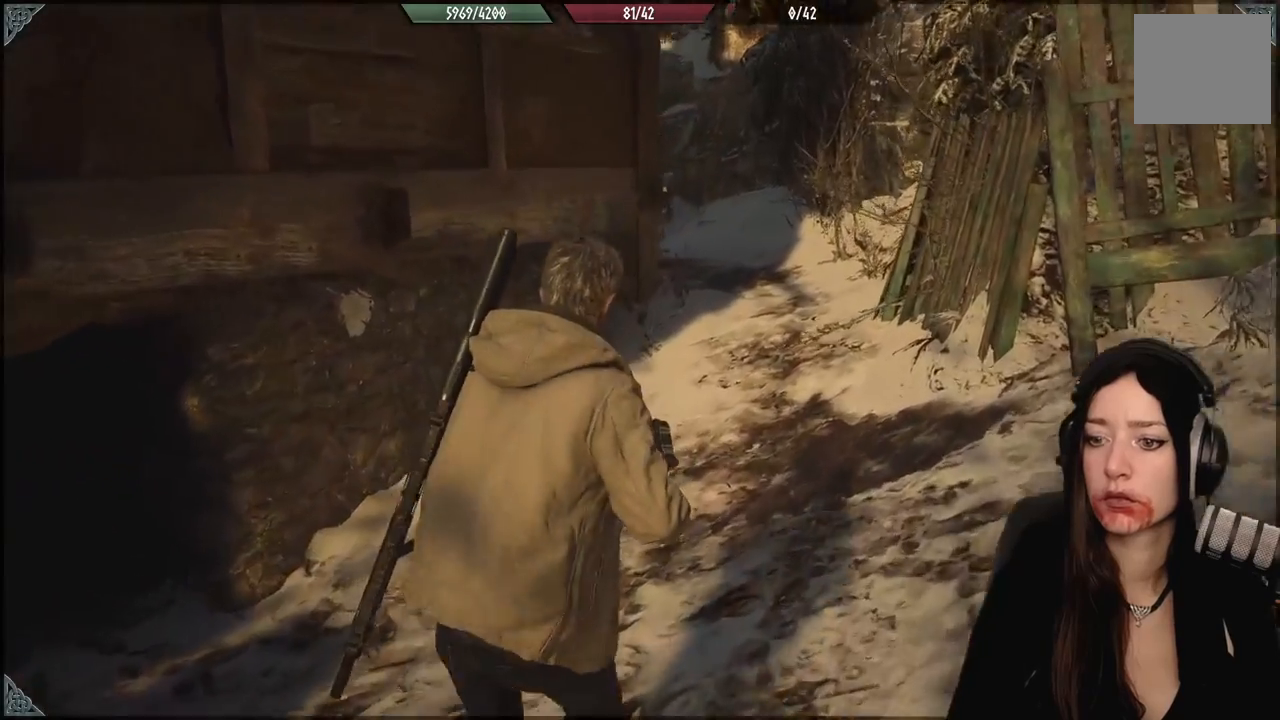
{"buttons": [], "left_stick": "up", "right_stick": "center", "events": [[150, "right_stick", "center"]]}
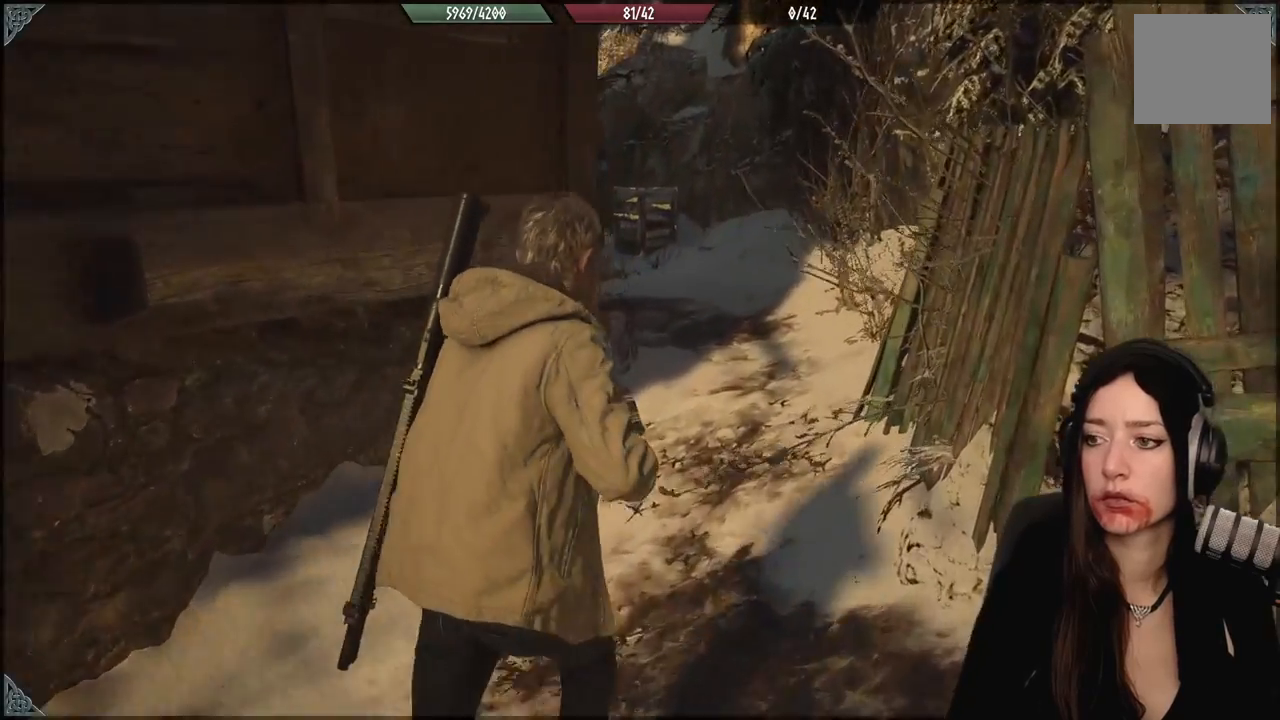
{"buttons": [], "left_stick": "up-right", "right_stick": "center", "events": [[83, "right_stick", "left"], [183, "right_stick", "down-left"], [383, "left_stick", "up-right"], [433, "right_stick", "center"]]}
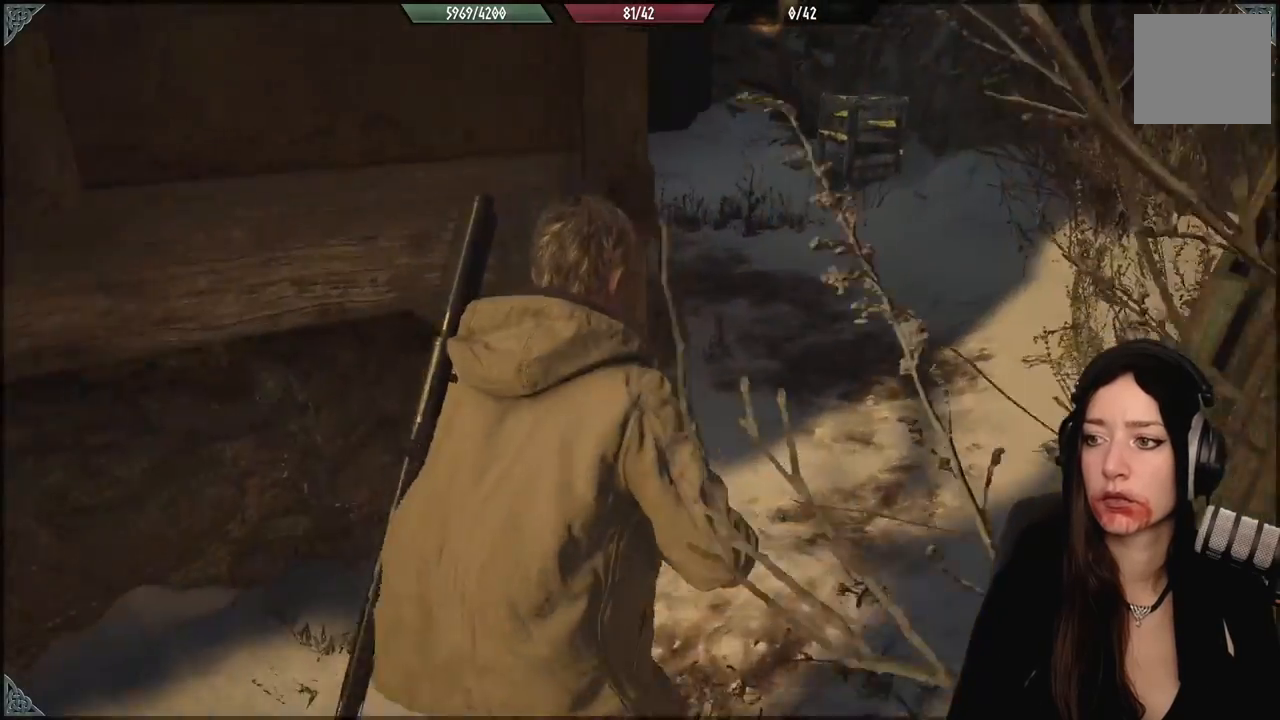
{"buttons": [], "left_stick": "up-right", "right_stick": "center", "events": []}
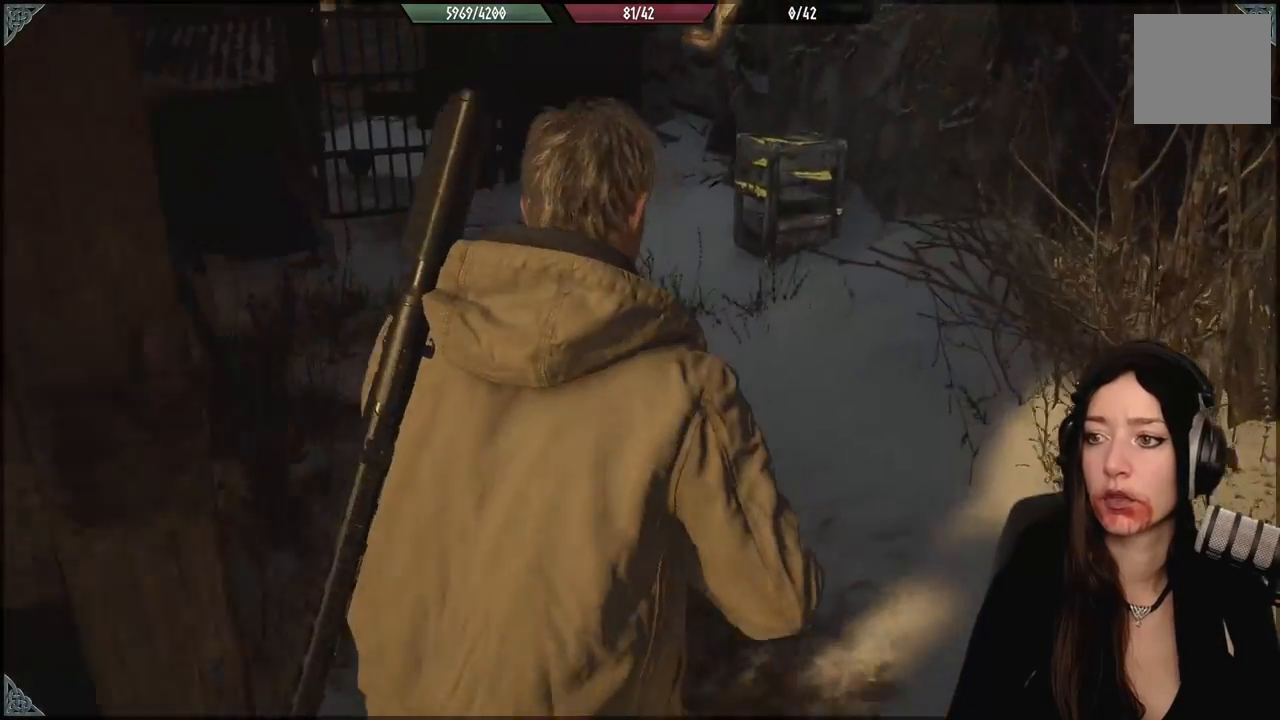
{"buttons": [], "left_stick": "center", "right_stick": "center", "events": [[133, "left_stick", "center"]]}
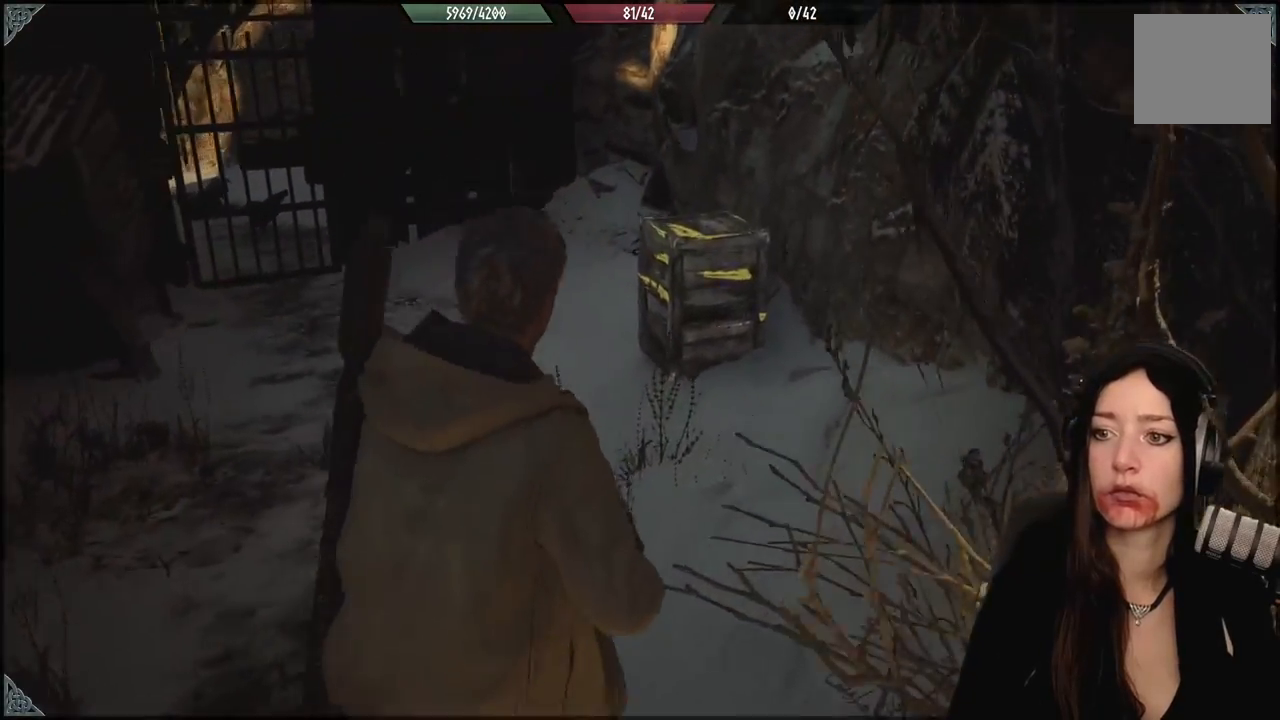
{"buttons": [], "left_stick": "up", "right_stick": "center", "events": [[167, "left_stick", "up"], [217, "right_stick", "down"], [433, "right_stick", "center"]]}
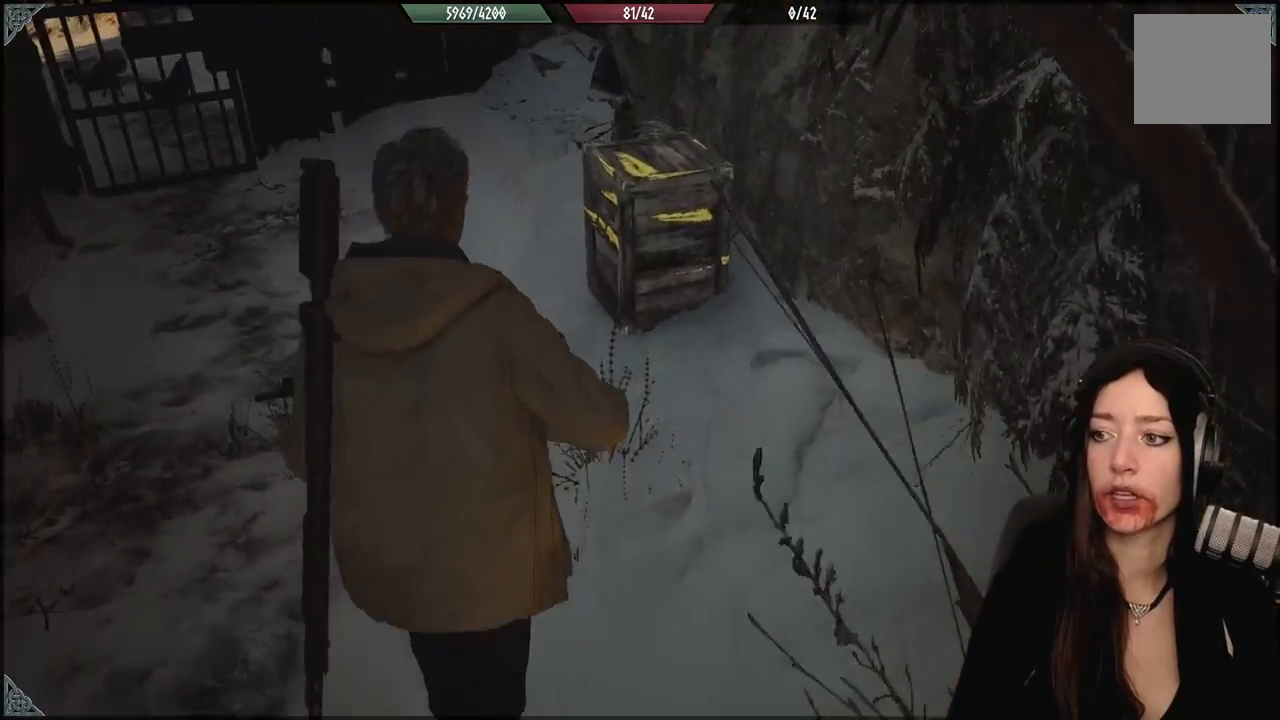
{"buttons": [], "left_stick": "center", "right_stick": "down-right", "events": [[283, "left_stick", "center"], [450, "right_stick", "down-right"]]}
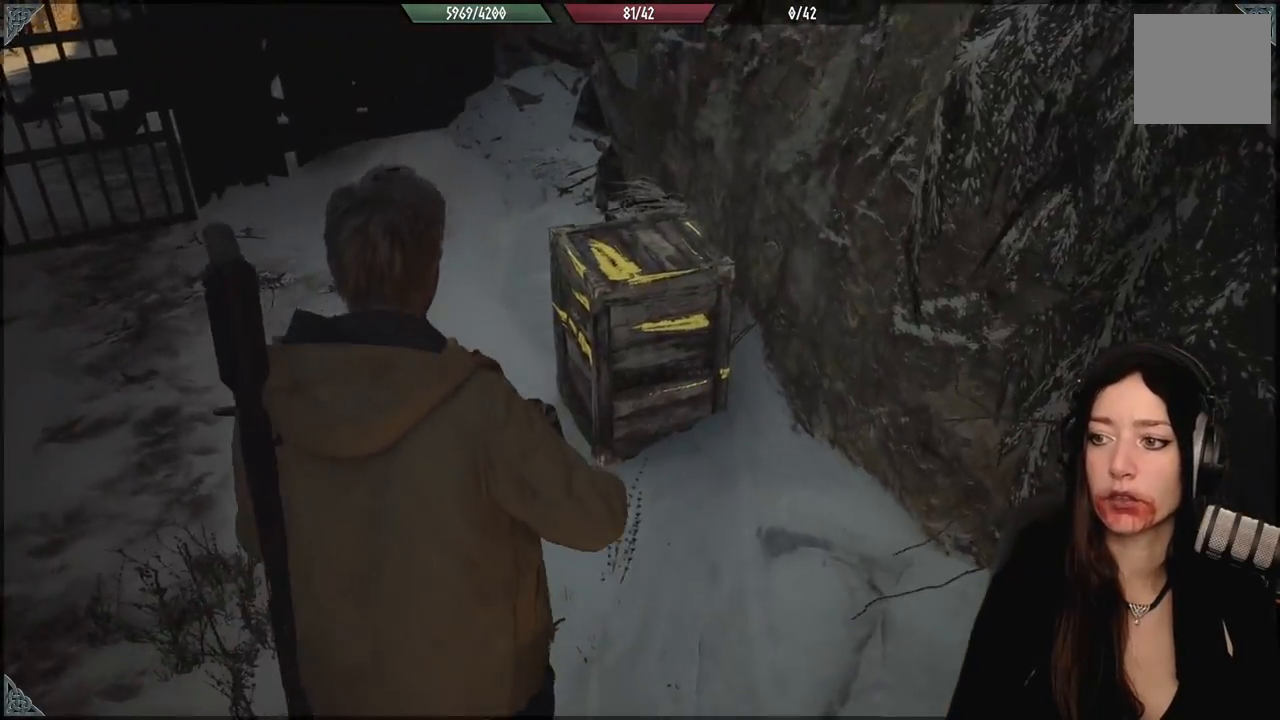
{"buttons": [], "left_stick": "up", "right_stick": "center", "events": [[217, "right_stick", "center"], [300, "left_stick", "up"]]}
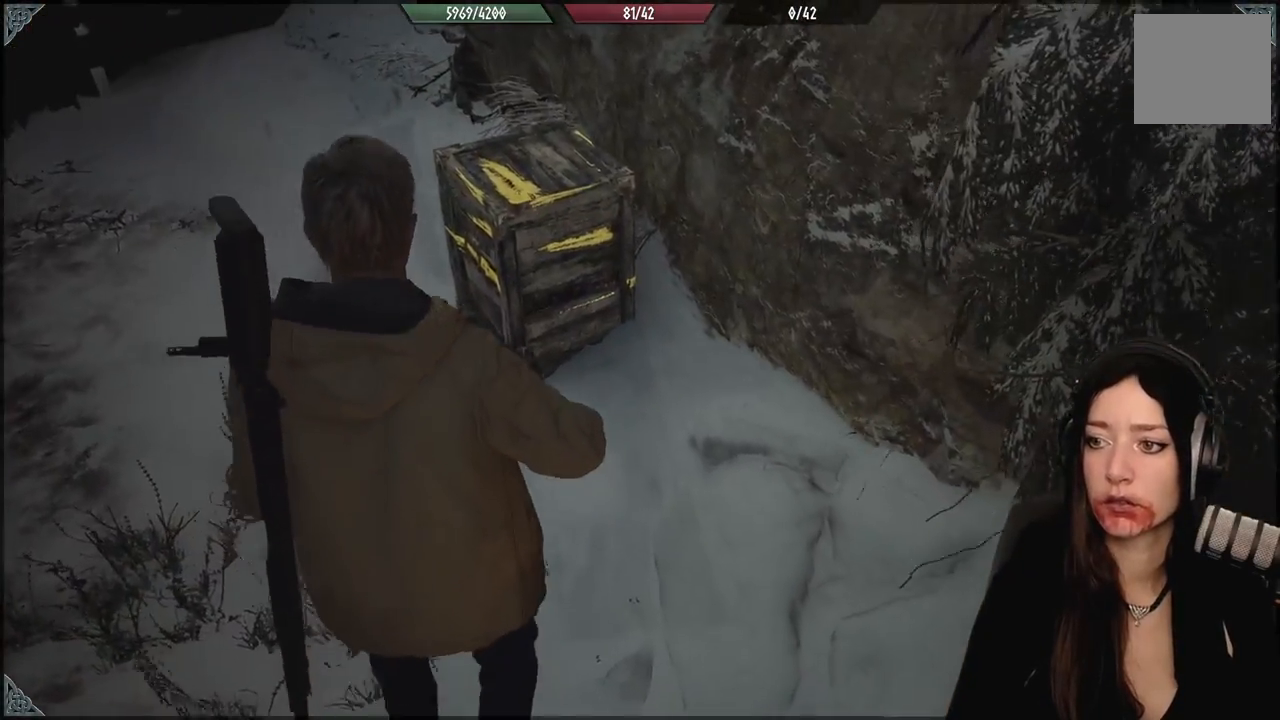
{"buttons": ["A"], "left_stick": "center", "right_stick": "center", "events": [[283, "A", "down"], [283, "left_stick", "center"], [383, "A", "up"], [450, "A", "down"]]}
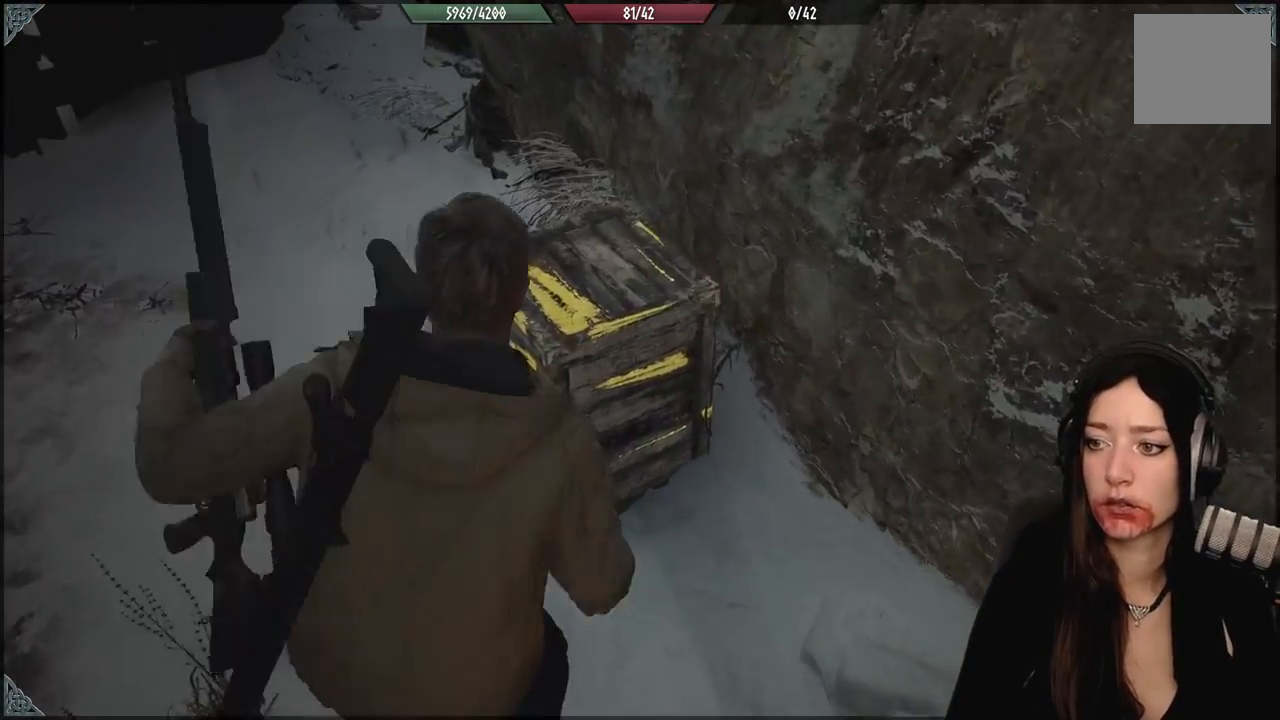
{"buttons": [], "left_stick": "center", "right_stick": "center", "events": [[50, "A", "up"], [333, "right_stick", "down"], [483, "right_stick", "center"]]}
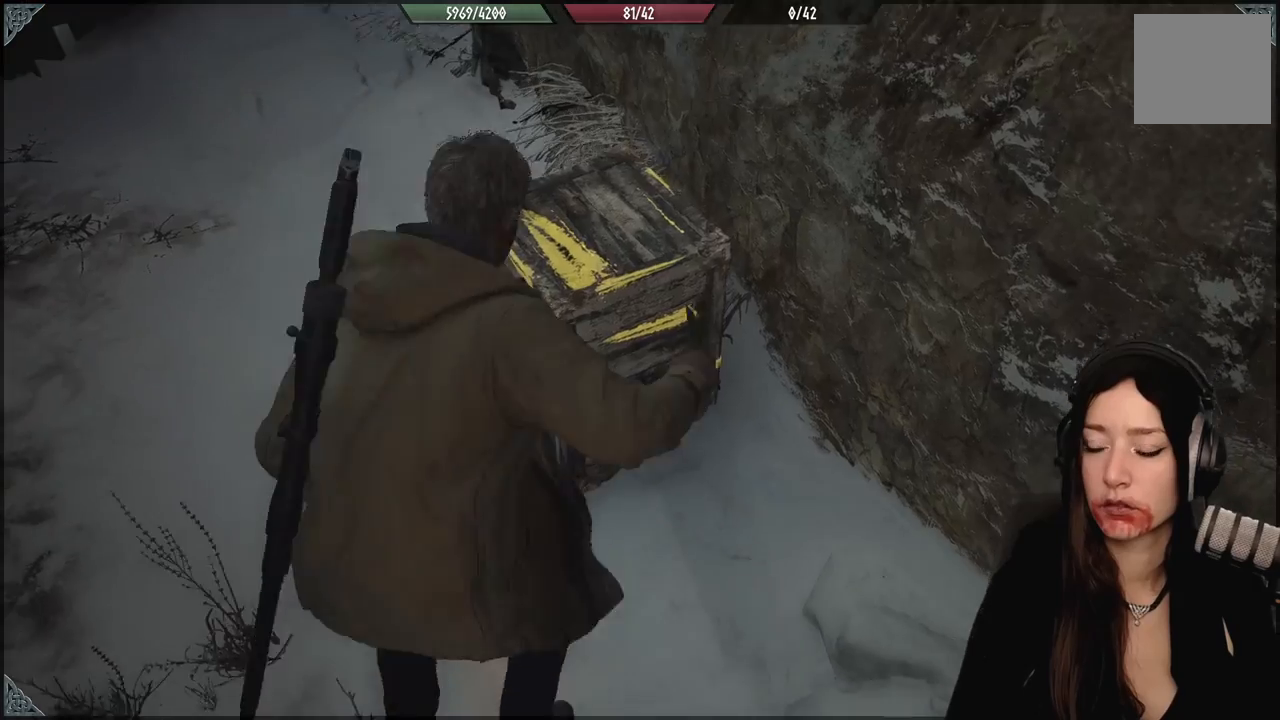
{"buttons": [], "left_stick": "up-right", "right_stick": "center", "events": [[367, "left_stick", "up"], [483, "left_stick", "up-right"]]}
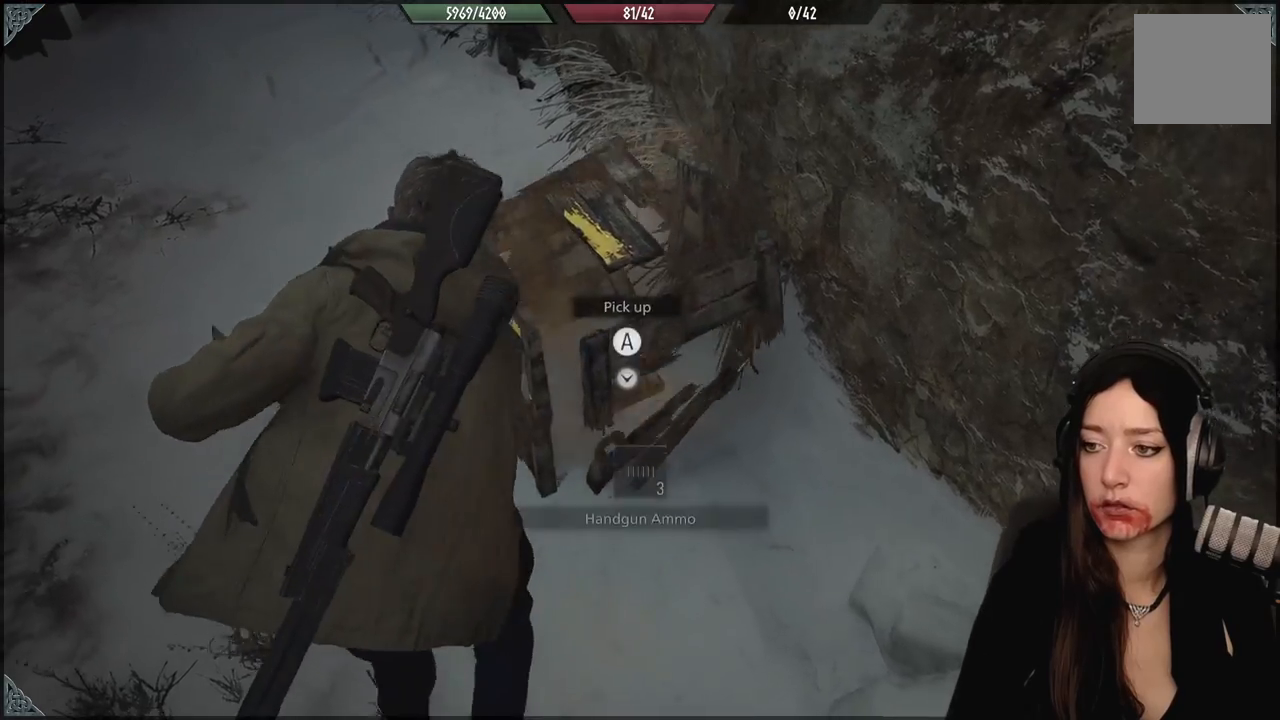
{"buttons": [], "left_stick": "down-left", "right_stick": "center", "events": [[150, "left_stick", "center"], [167, "A", "down"], [250, "A", "up"], [350, "A", "down"], [433, "A", "up"], [500, "left_stick", "down-left"]]}
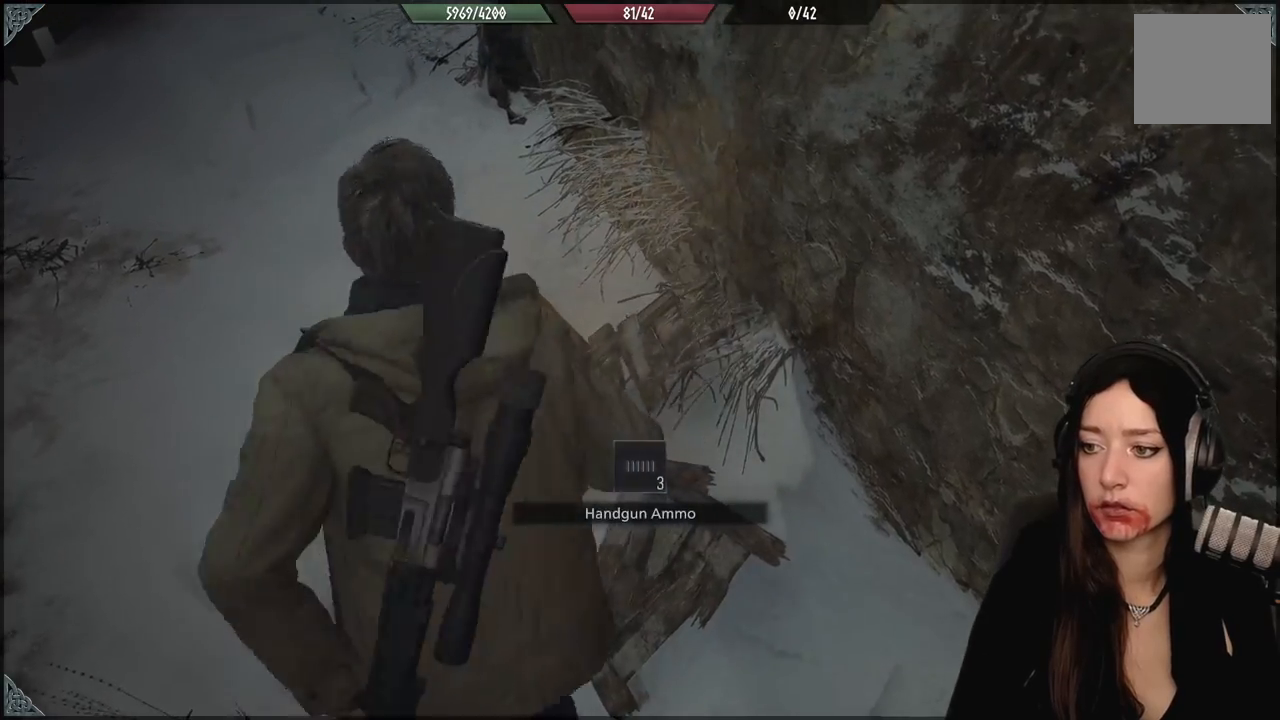
{"buttons": [], "left_stick": "down-left", "right_stick": "up-left", "events": [[67, "right_stick", "up-left"]]}
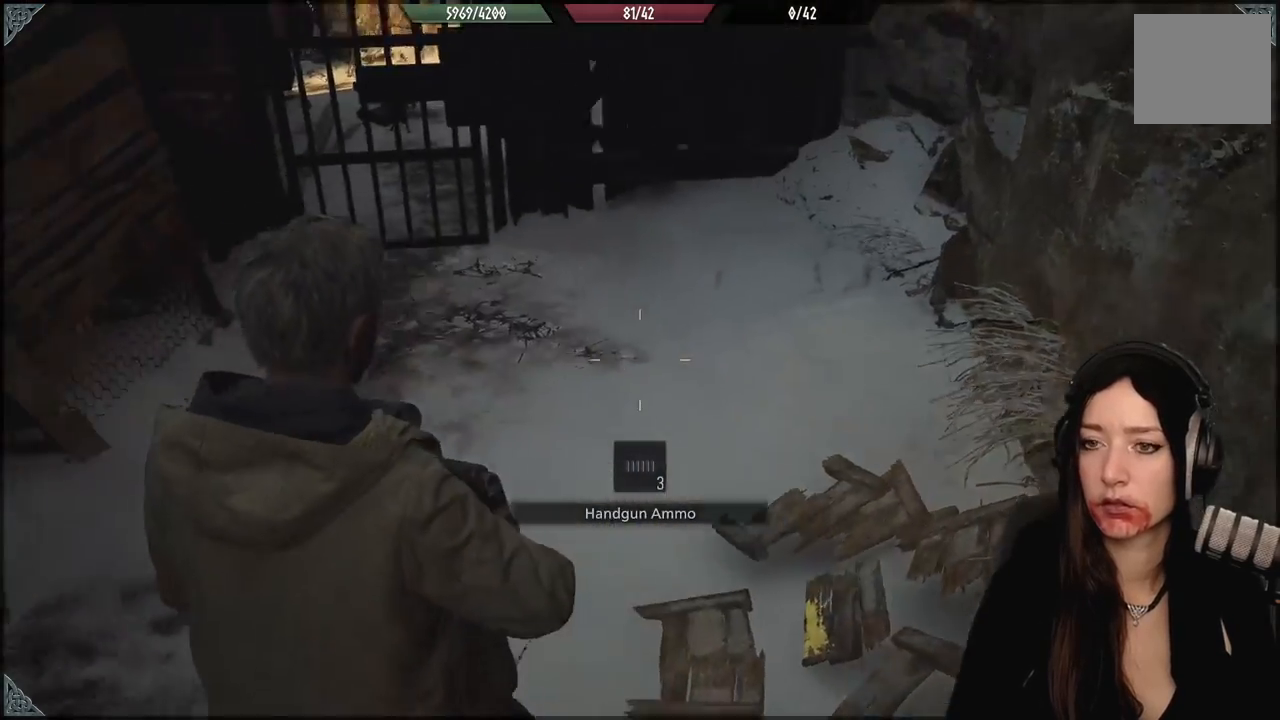
{"buttons": [], "left_stick": "up", "right_stick": "center", "events": [[33, "left_stick", "left"], [150, "left_stick", "center"], [183, "right_stick", "center"], [333, "left_stick", "up-right"], [500, "left_stick", "up"]]}
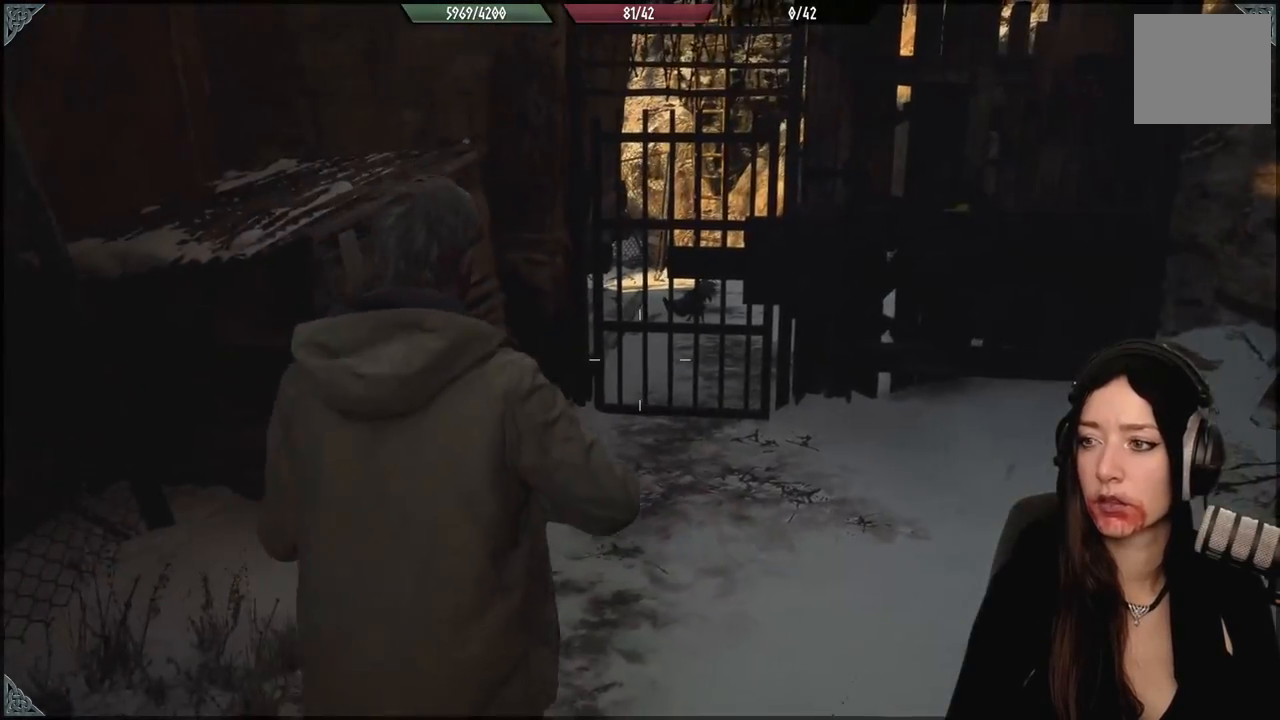
{"buttons": [], "left_stick": "up", "right_stick": "center", "events": [[250, "right_stick", "down-left"], [383, "right_stick", "center"]]}
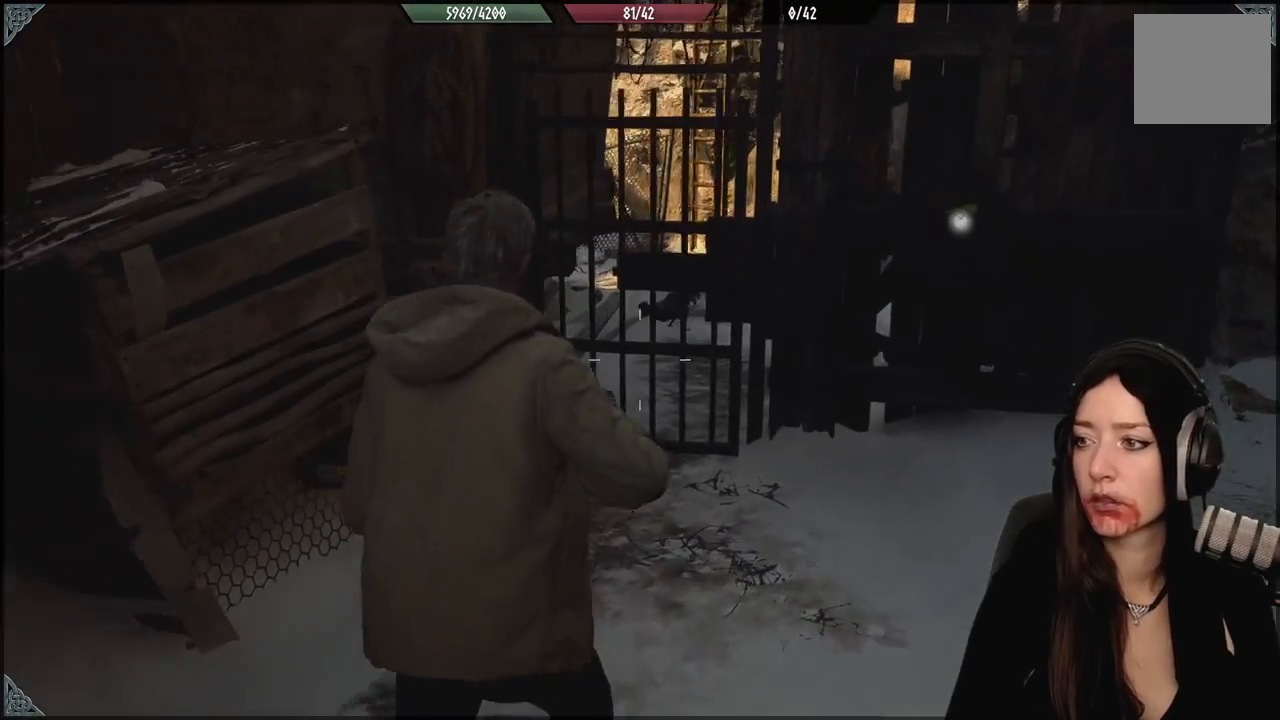
{"buttons": [], "left_stick": "up-right", "right_stick": "right", "events": [[117, "left_stick", "up-right"], [467, "right_stick", "right"]]}
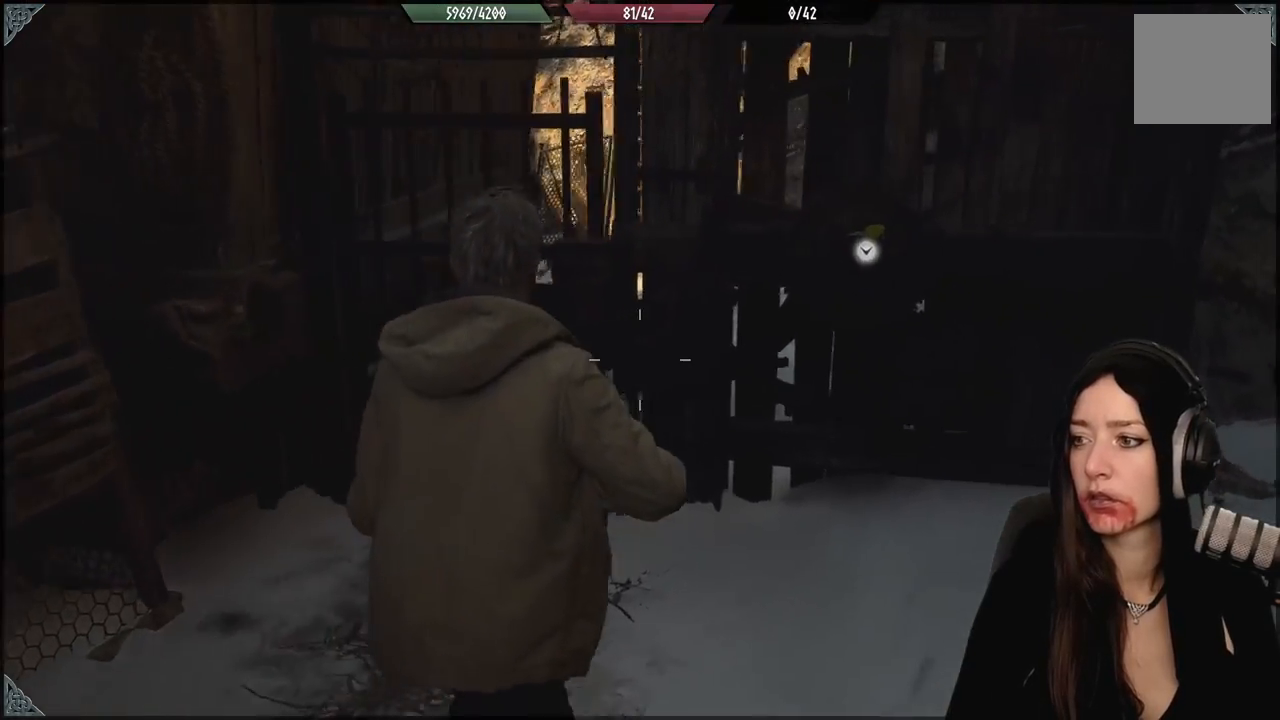
{"buttons": [], "left_stick": "up", "right_stick": "down-left", "events": [[83, "right_stick", "center"], [450, "right_stick", "down-left"], [483, "left_stick", "up"]]}
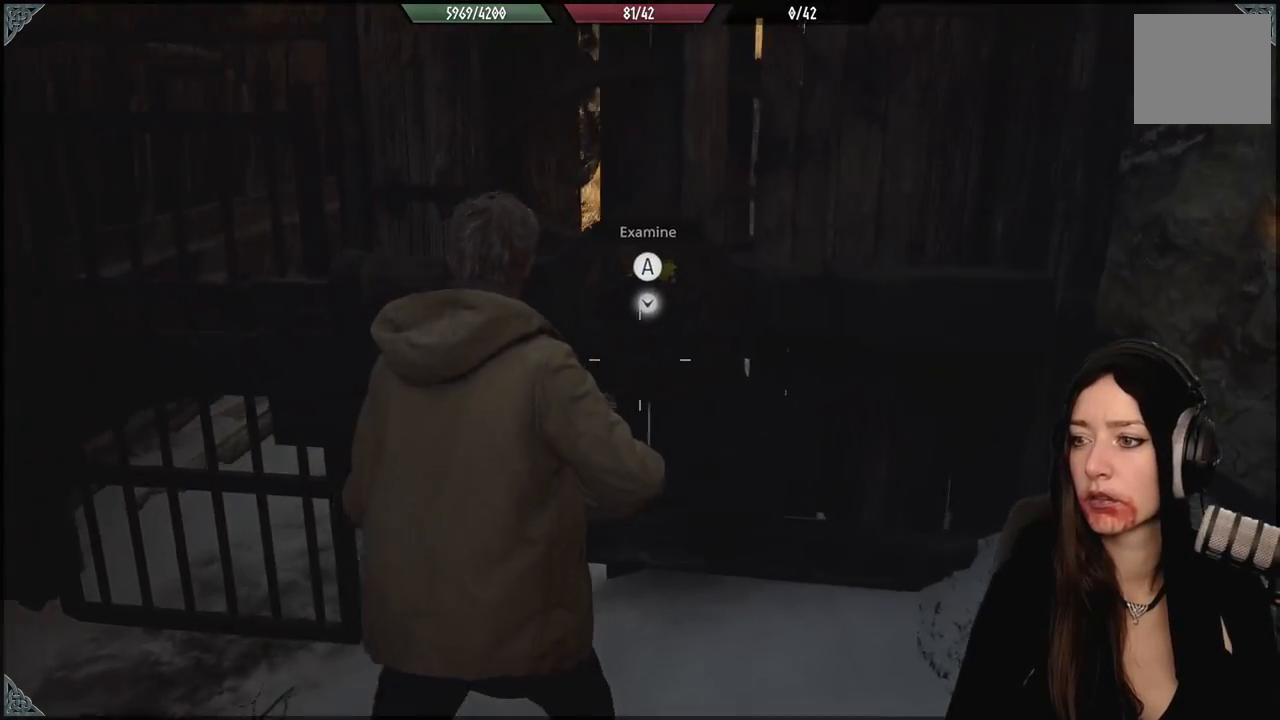
{"buttons": ["A"], "left_stick": "center", "right_stick": "center", "events": [[100, "right_stick", "center"], [117, "left_stick", "center"], [483, "A", "down"]]}
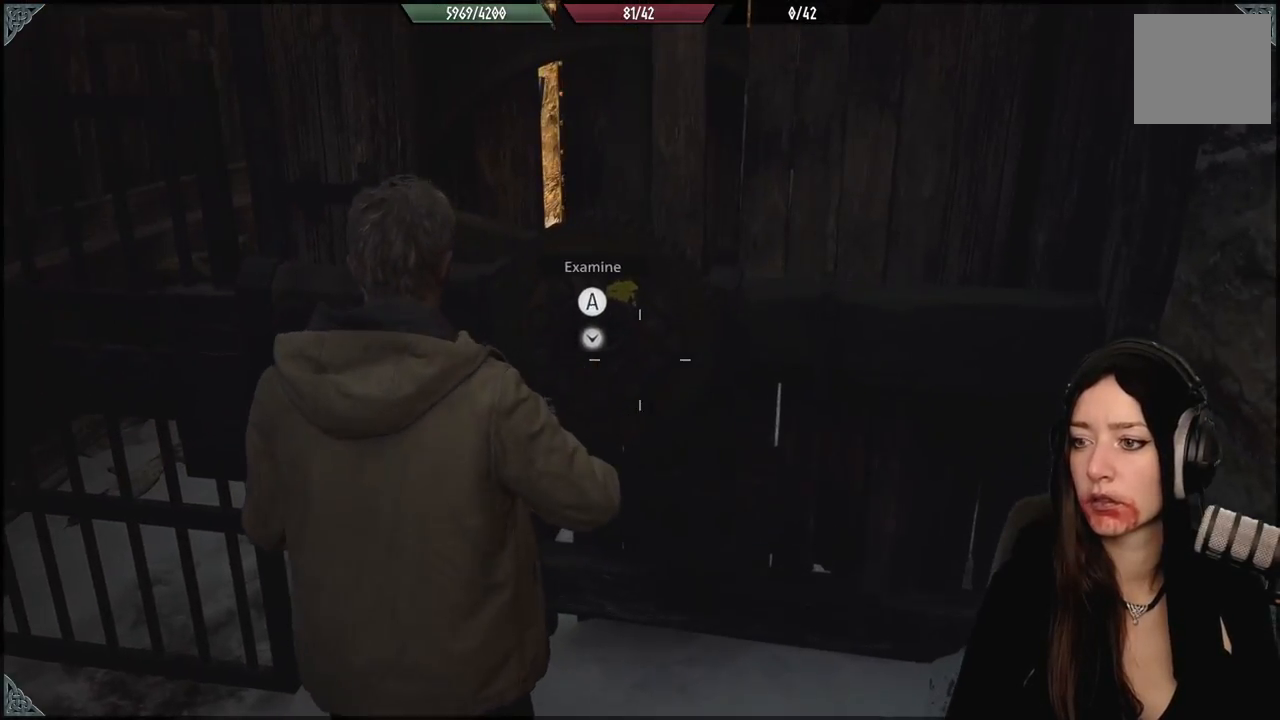
{"buttons": [], "left_stick": "center", "right_stick": "center", "events": [[83, "A", "up"]]}
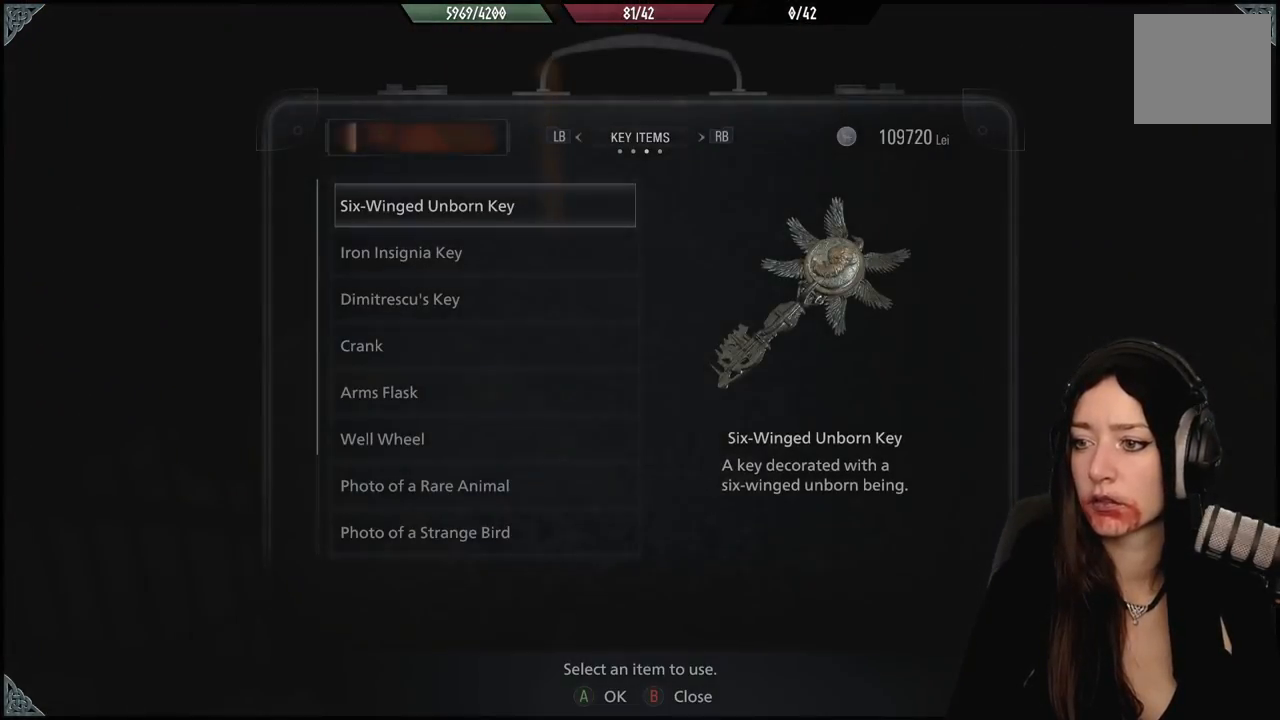
{"buttons": [], "left_stick": "center", "right_stick": "center", "events": []}
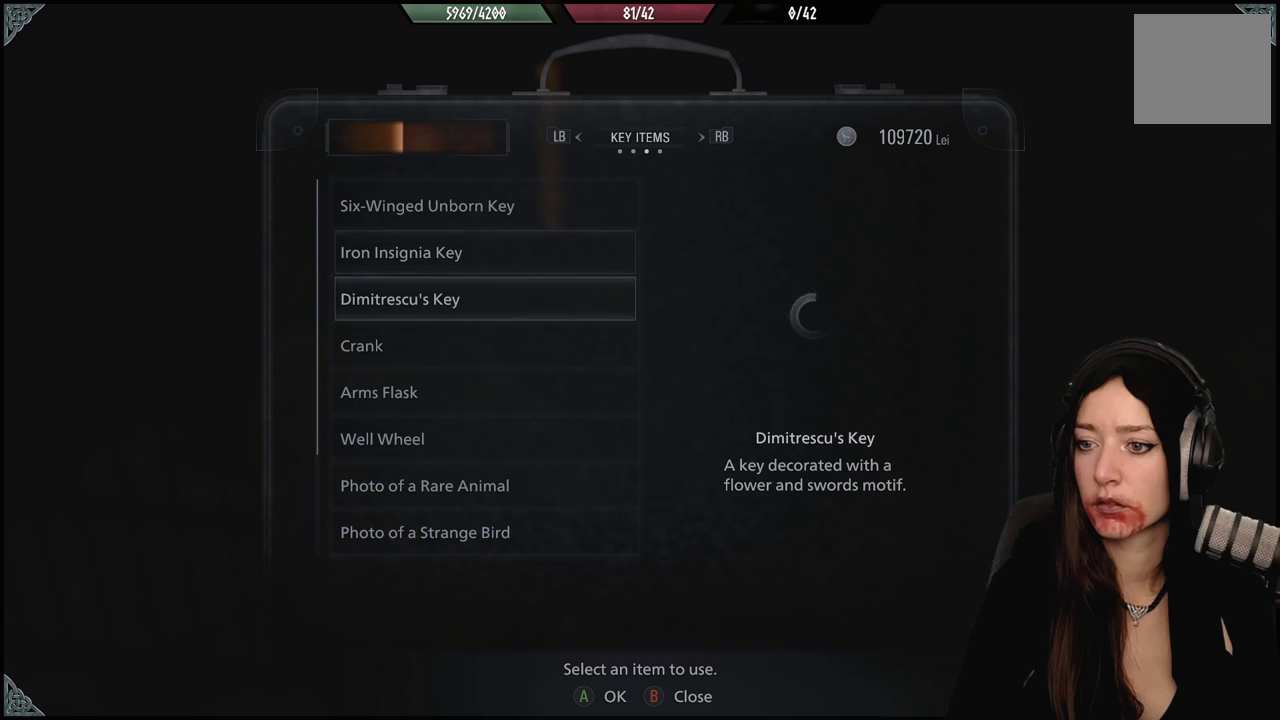
{"buttons": [], "left_stick": "center", "right_stick": "center", "events": []}
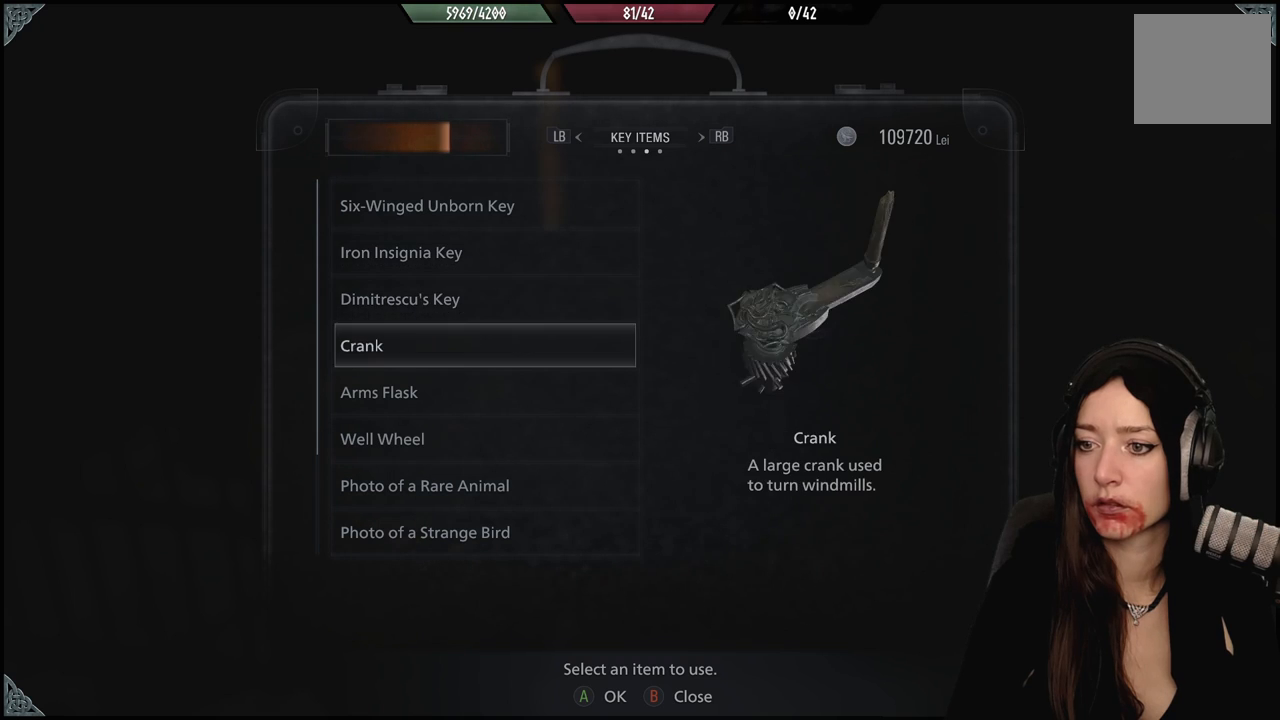
{"buttons": [], "left_stick": "center", "right_stick": "center", "events": [[33, "A", "down"], [150, "A", "up"]]}
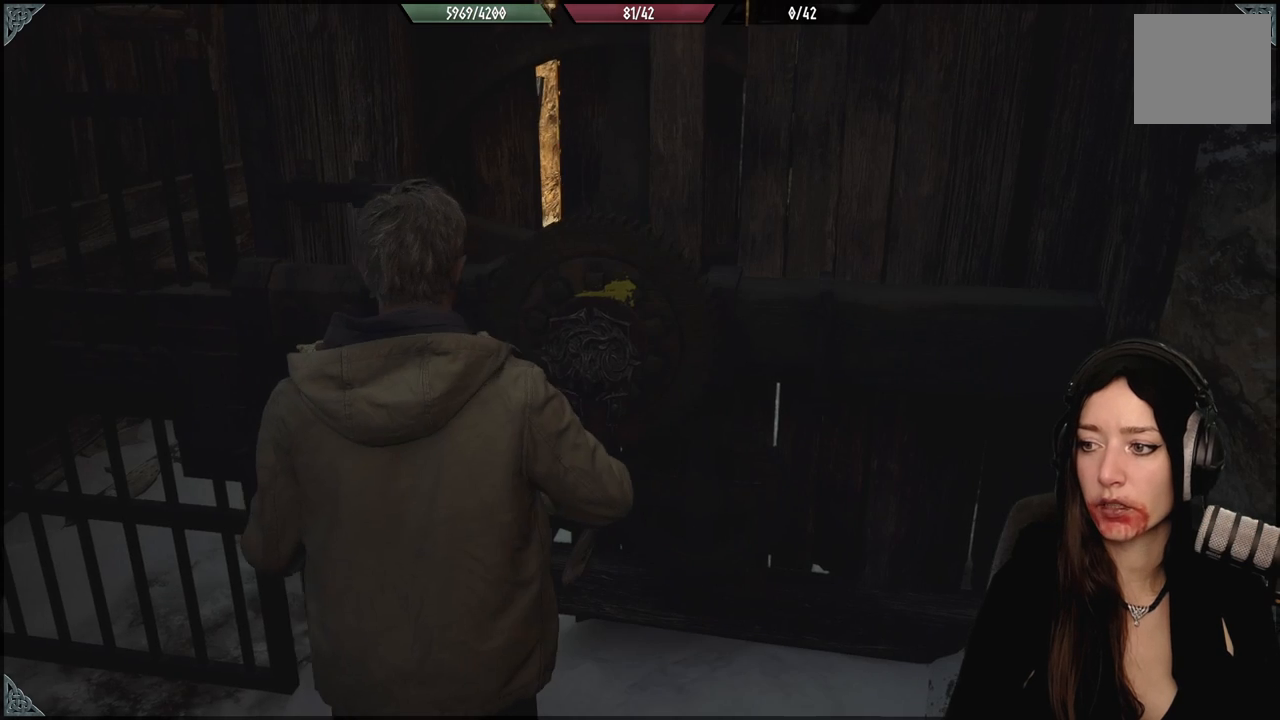
{"buttons": [], "left_stick": "center", "right_stick": "left", "events": [[350, "right_stick", "left"]]}
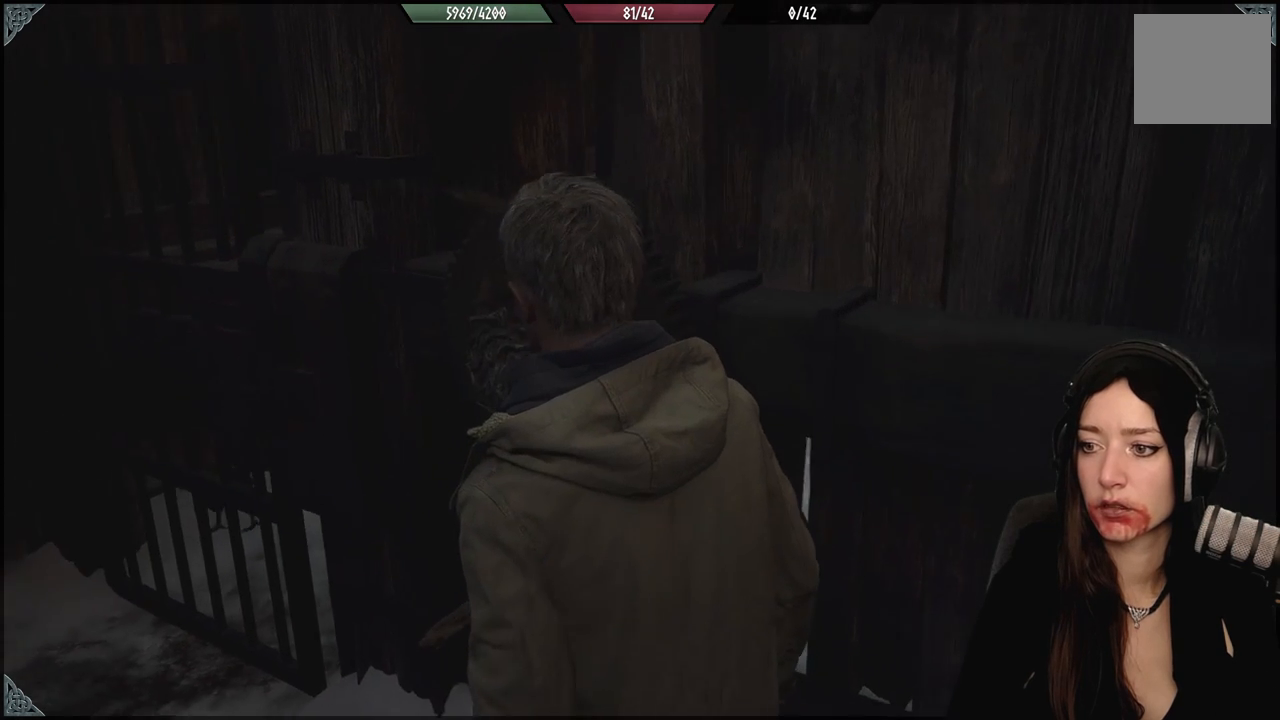
{"buttons": [], "left_stick": "center", "right_stick": "center", "events": [[117, "right_stick", "center"]]}